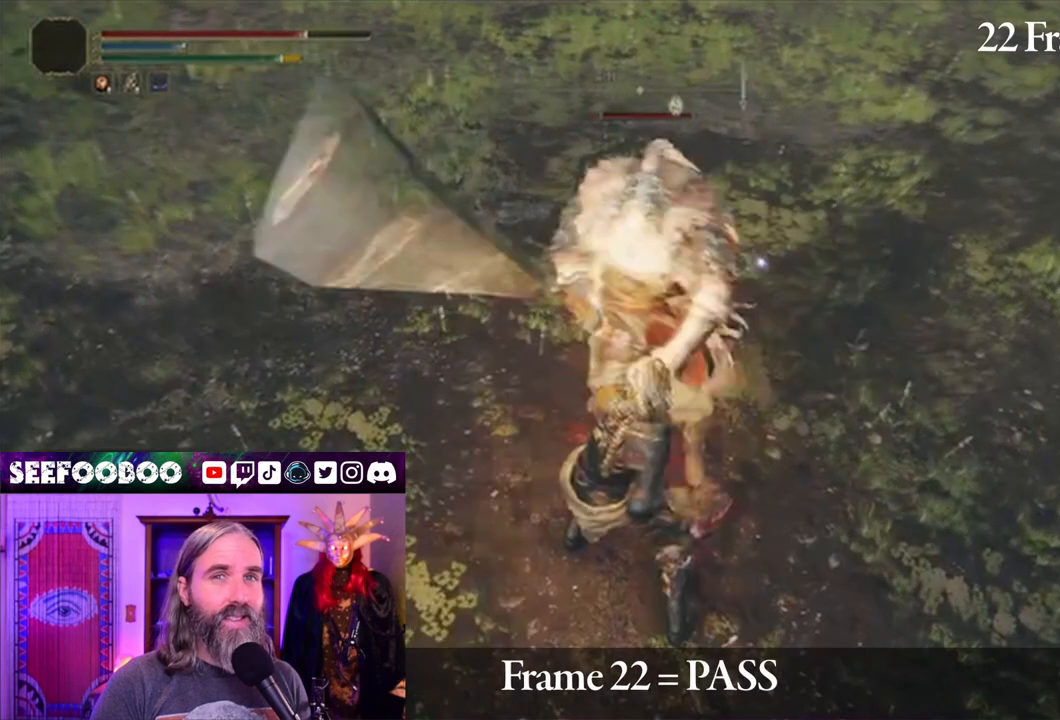
Gameplay with a controller (Xbox layout); each line is a JSON object with the inputs held at the frame after it. "events" lists button and stick changes between this image and that frame as [ms after this image, input, new state], when the widget could be followed in between. Not read: L3 R3.
{"buttons": [], "left_stick": "up", "right_stick": "center", "events": [[267, "left_stick", "up"]]}
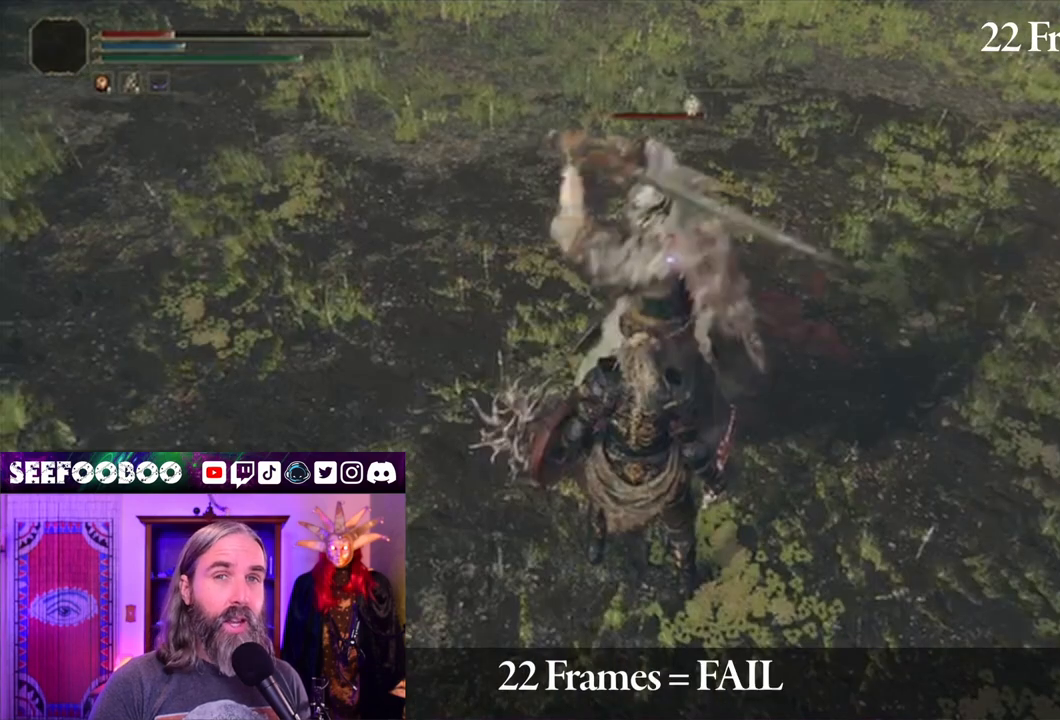
{"buttons": [], "left_stick": "up", "right_stick": "center", "events": []}
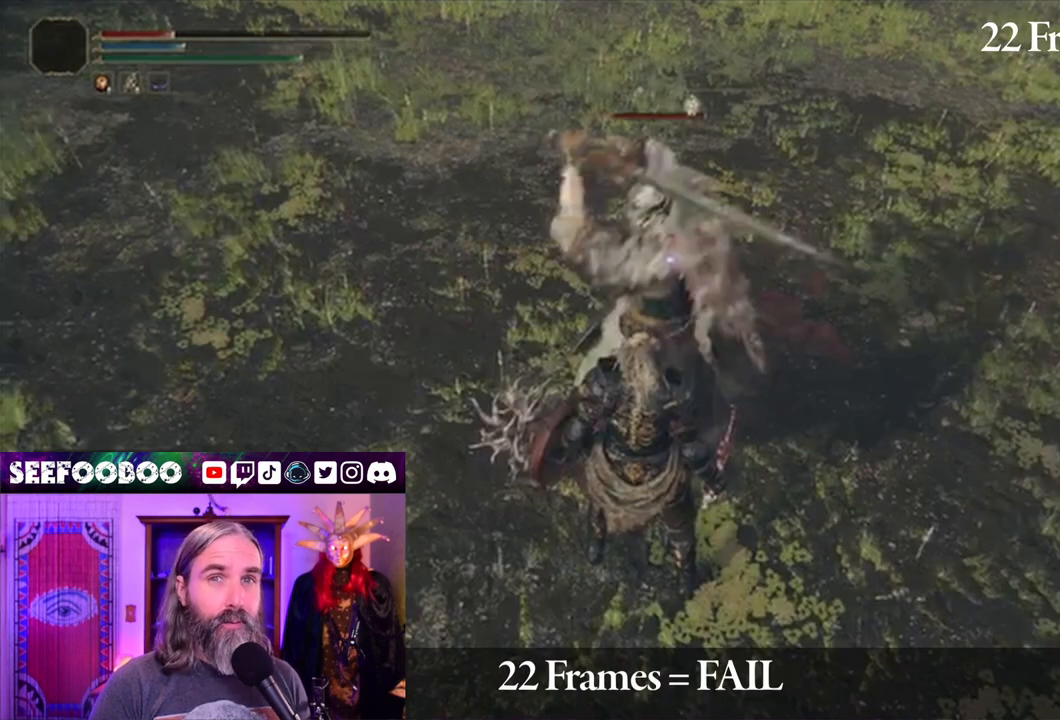
{"buttons": ["L2"], "left_stick": "up", "right_stick": "center", "events": [[267, "L2", "down"]]}
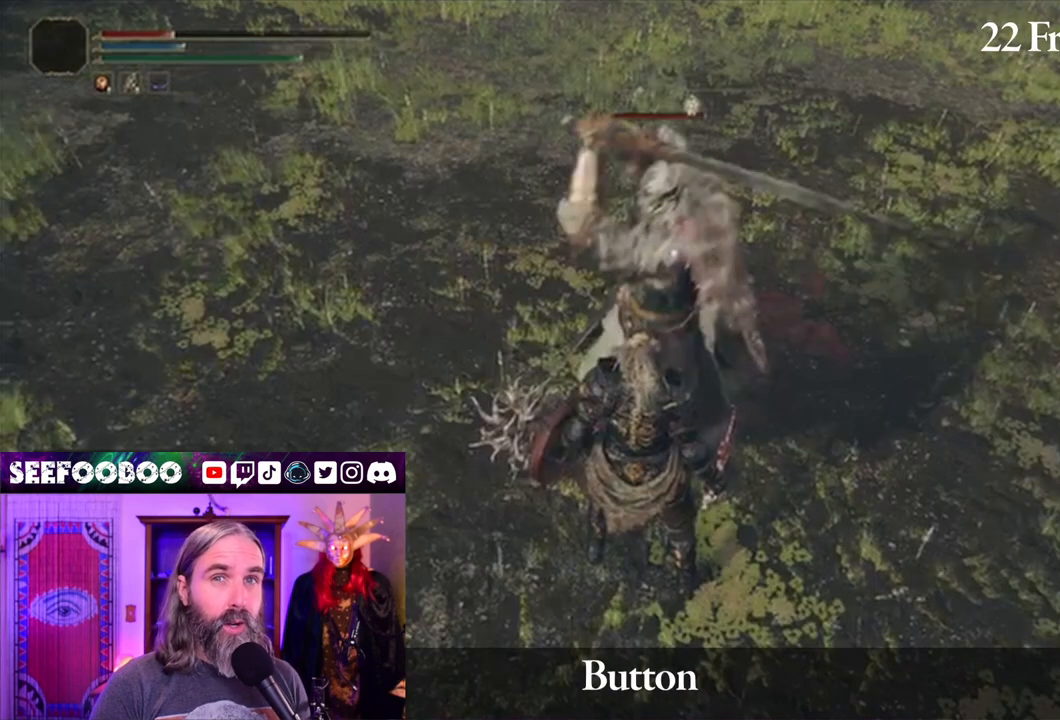
{"buttons": ["L2"], "left_stick": "up", "right_stick": "center", "events": []}
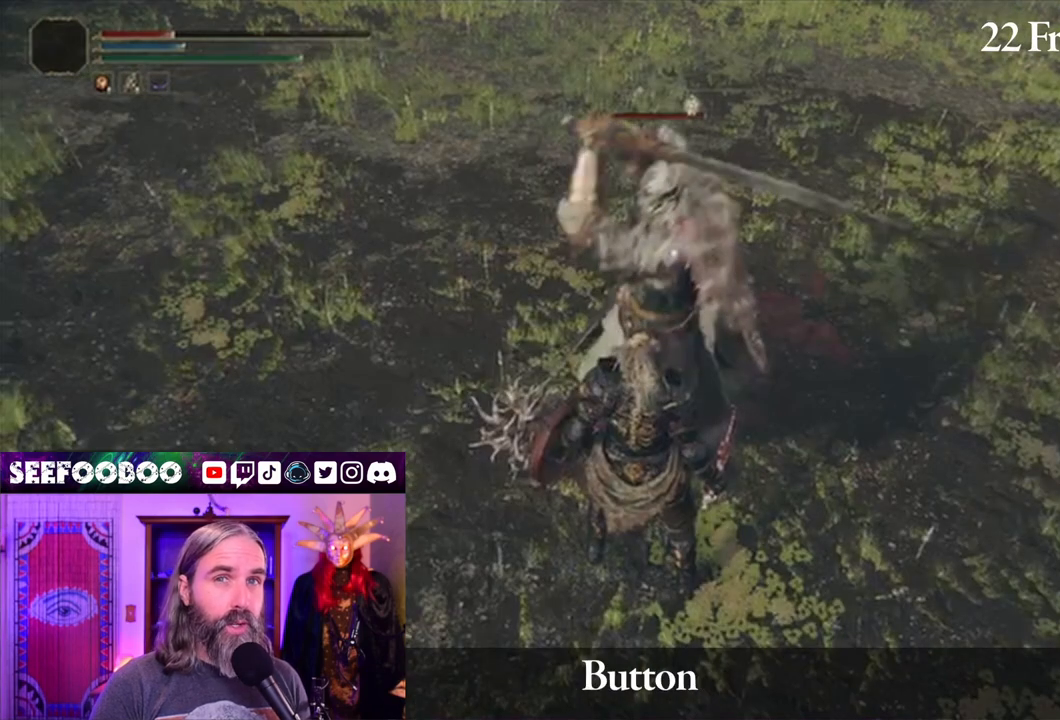
{"buttons": ["L2"], "left_stick": "up", "right_stick": "center", "events": []}
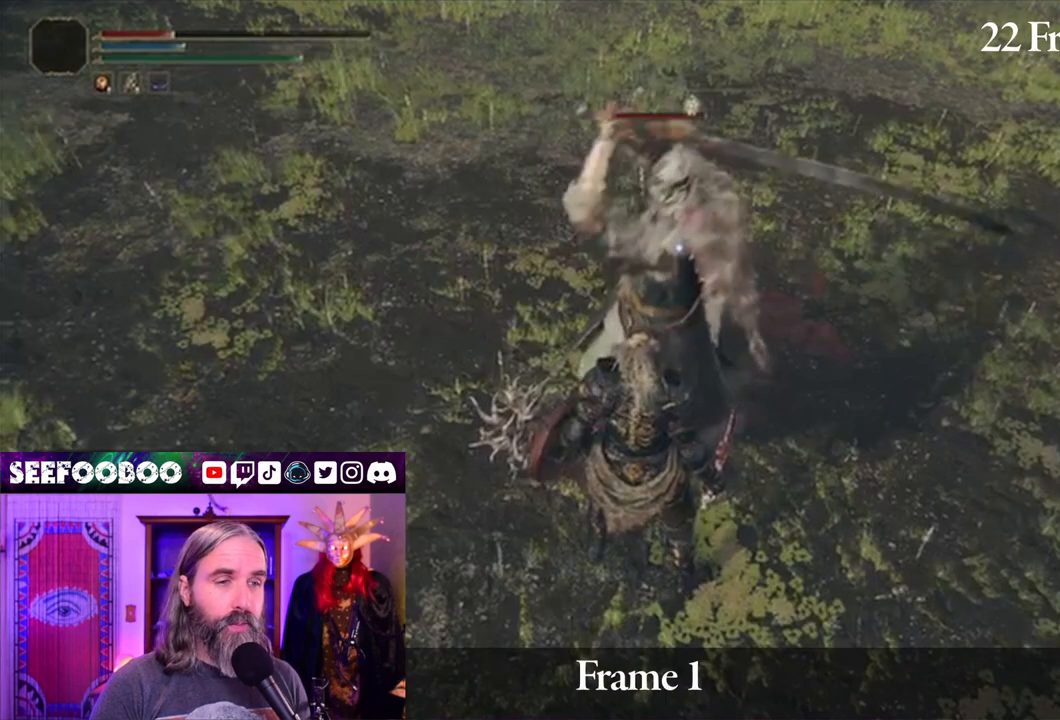
{"buttons": ["L2"], "left_stick": "up", "right_stick": "center", "events": []}
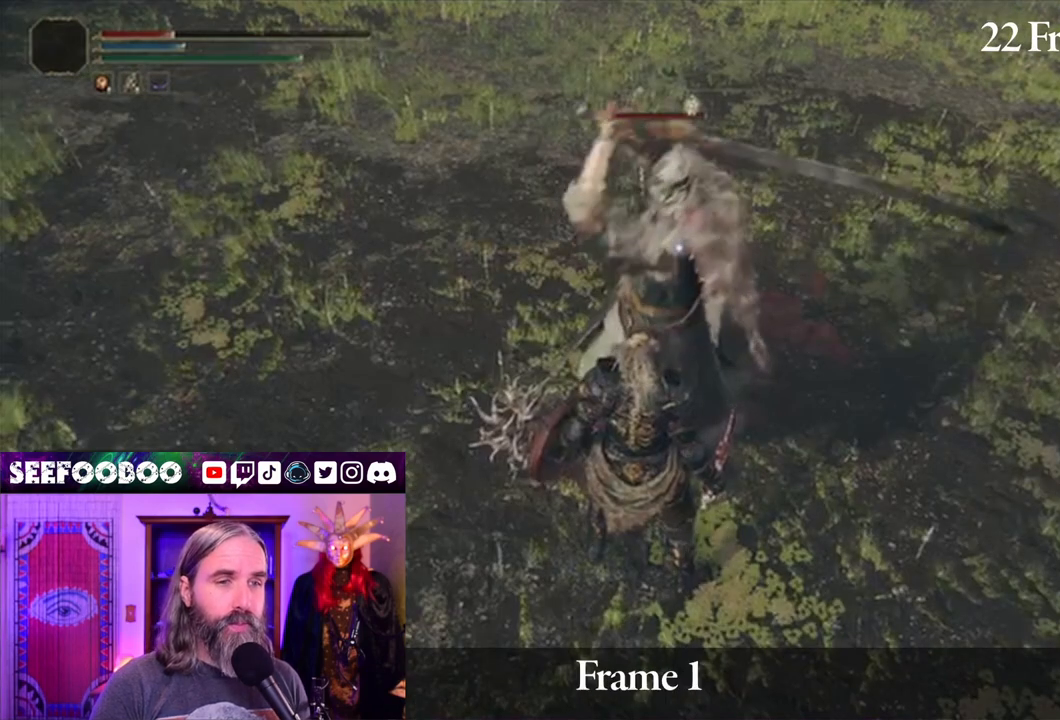
{"buttons": ["L2"], "left_stick": "up", "right_stick": "center", "events": []}
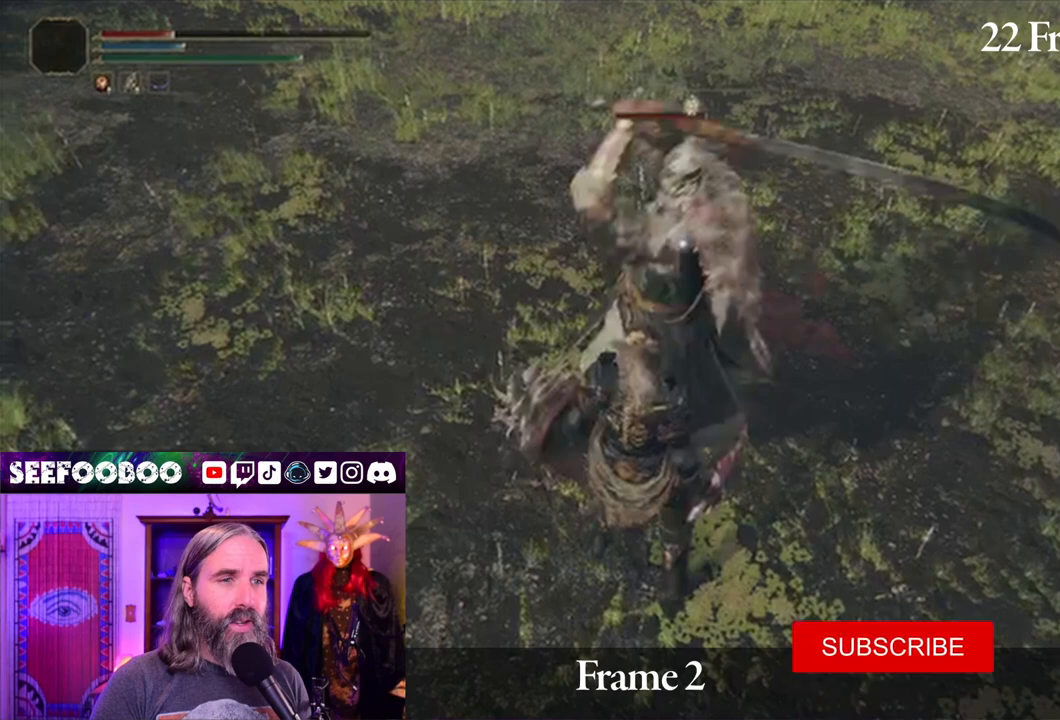
{"buttons": ["L2"], "left_stick": "up", "right_stick": "center", "events": []}
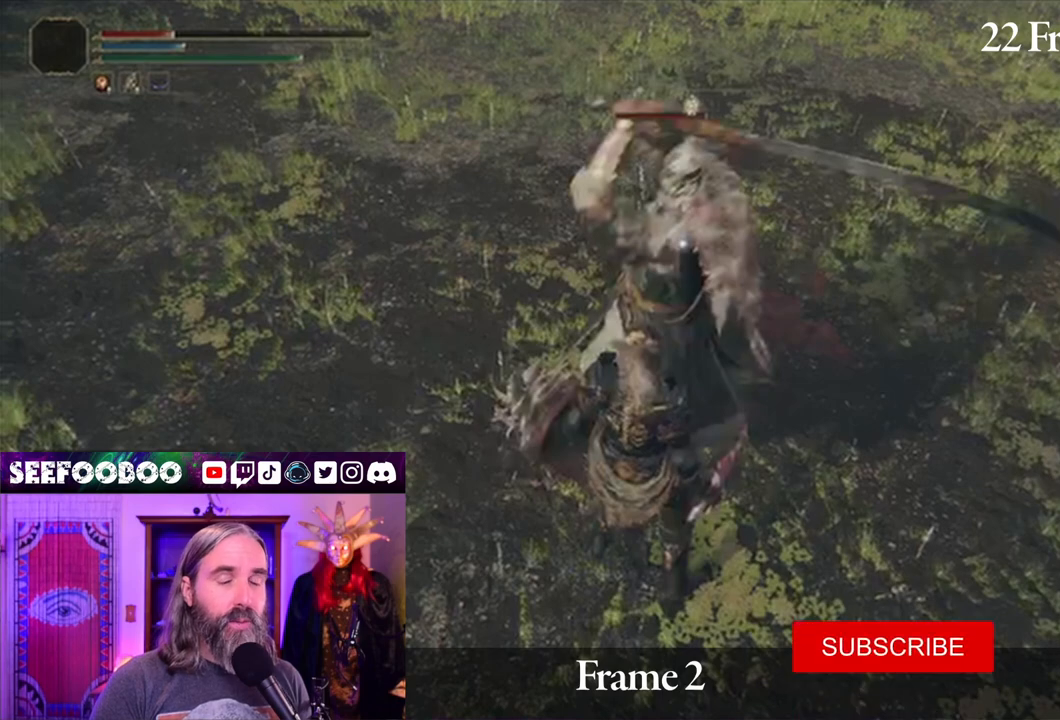
{"buttons": ["L2"], "left_stick": "up", "right_stick": "center", "events": []}
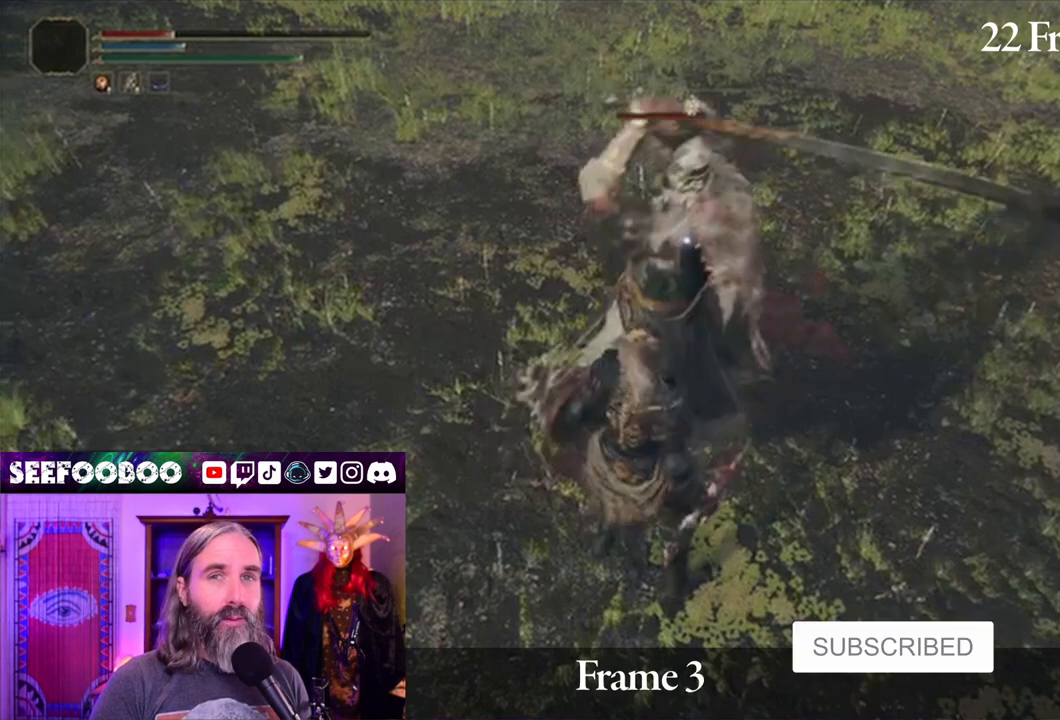
{"buttons": ["L2"], "left_stick": "up", "right_stick": "center", "events": []}
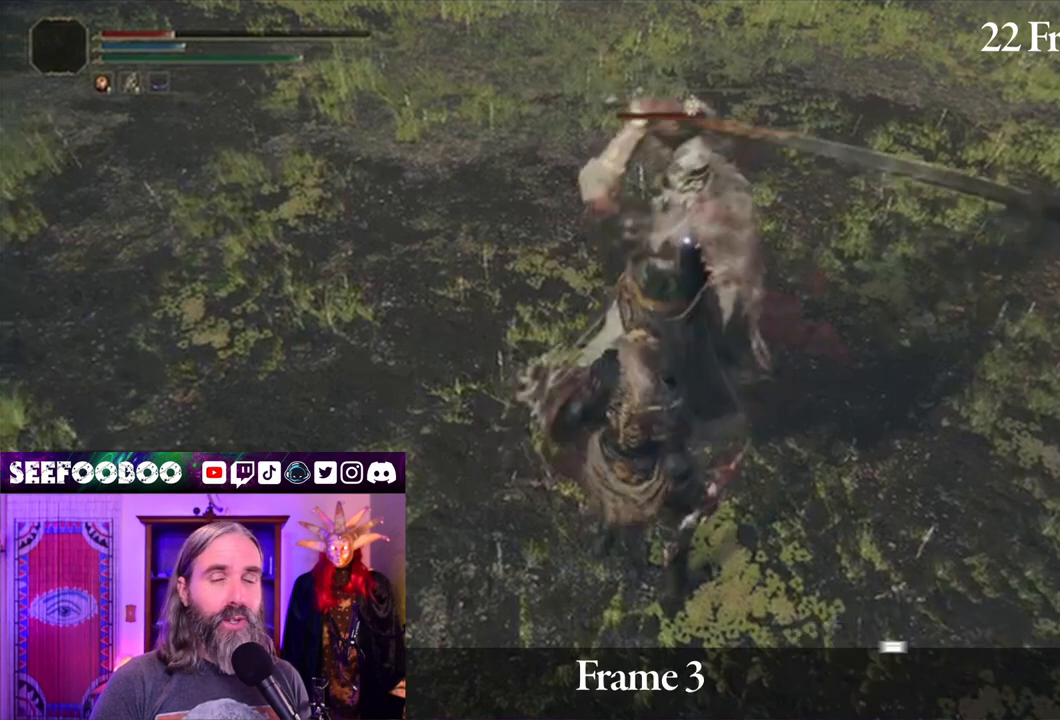
{"buttons": ["L2"], "left_stick": "up", "right_stick": "center", "events": []}
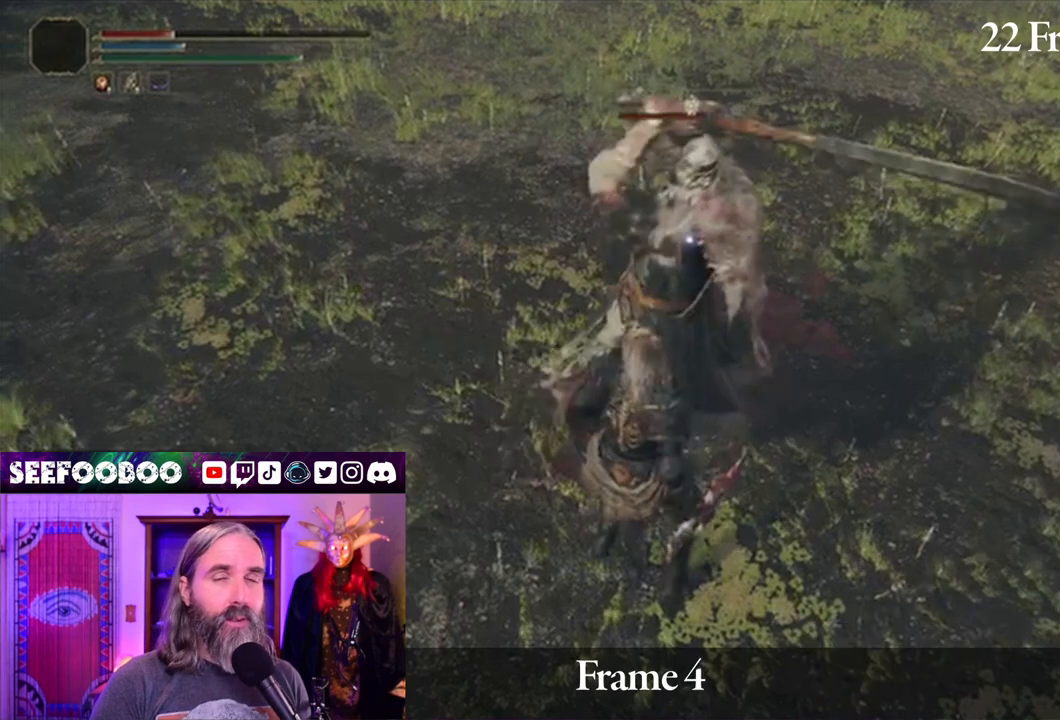
{"buttons": ["L2"], "left_stick": "up", "right_stick": "center", "events": []}
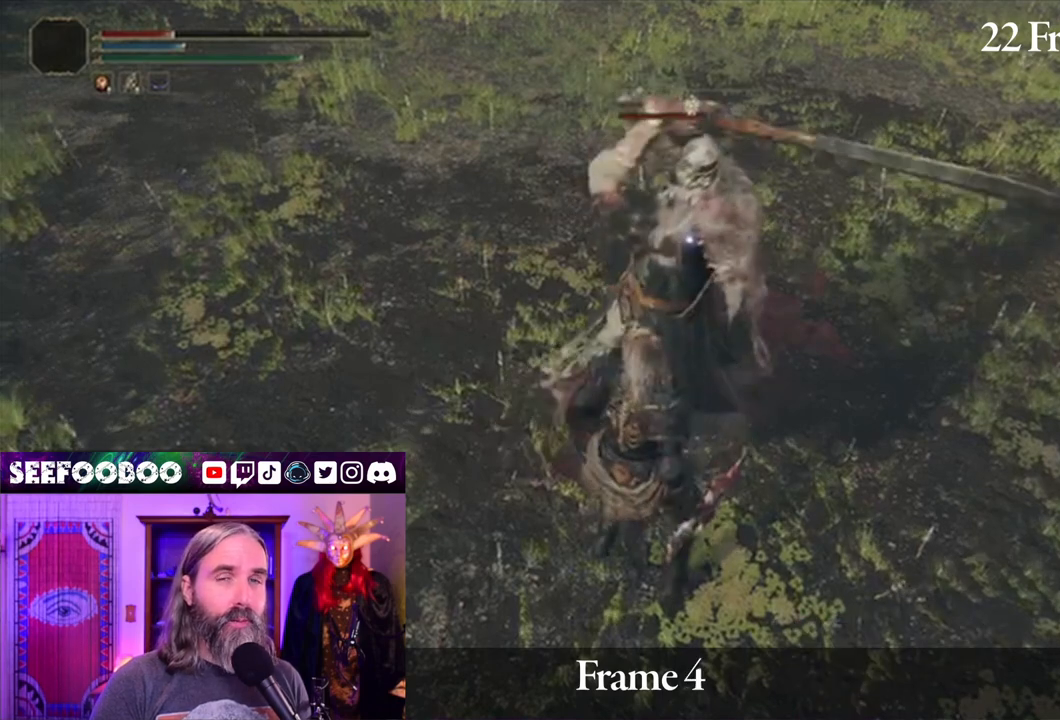
{"buttons": ["L2"], "left_stick": "up", "right_stick": "center", "events": []}
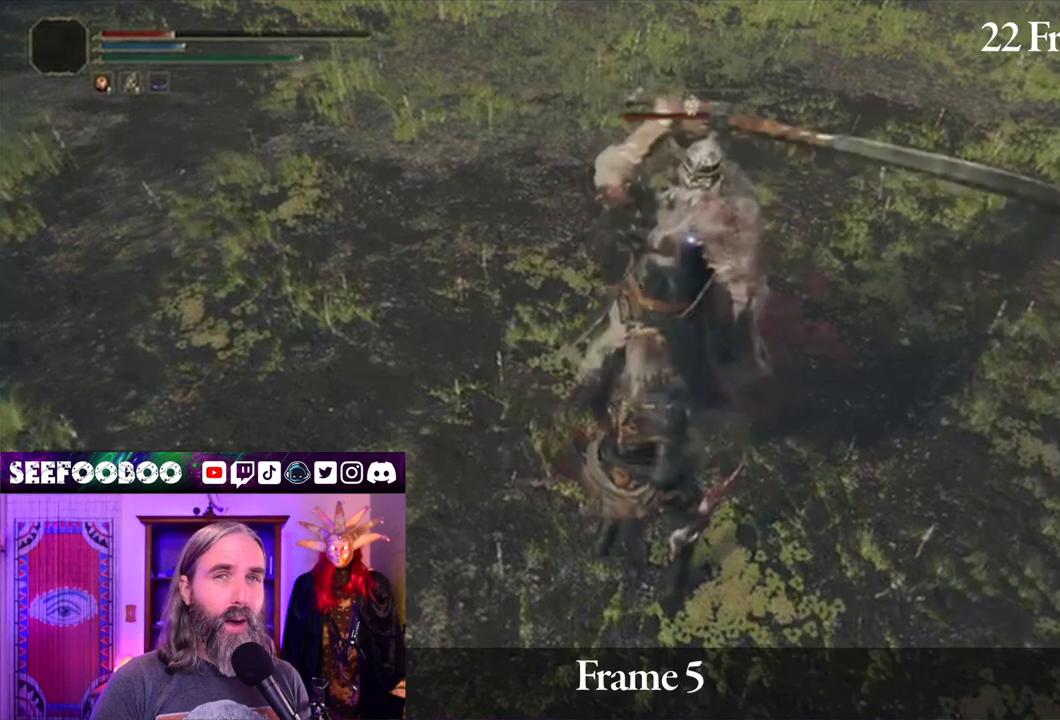
{"buttons": ["L2"], "left_stick": "up", "right_stick": "center", "events": []}
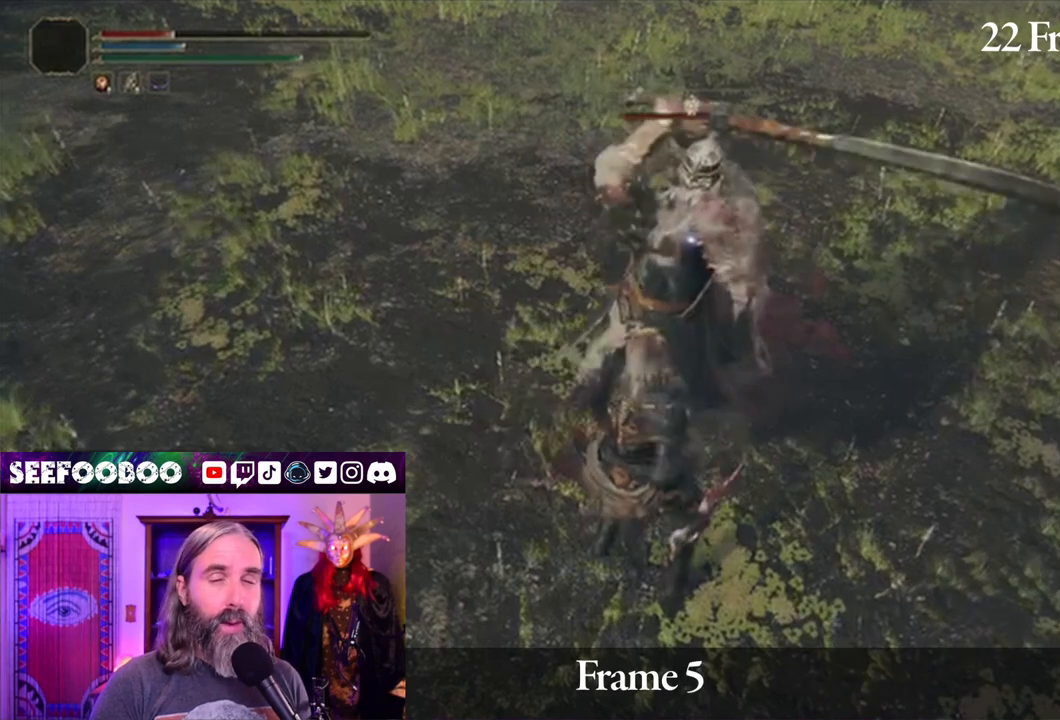
{"buttons": ["L2"], "left_stick": "up", "right_stick": "center", "events": []}
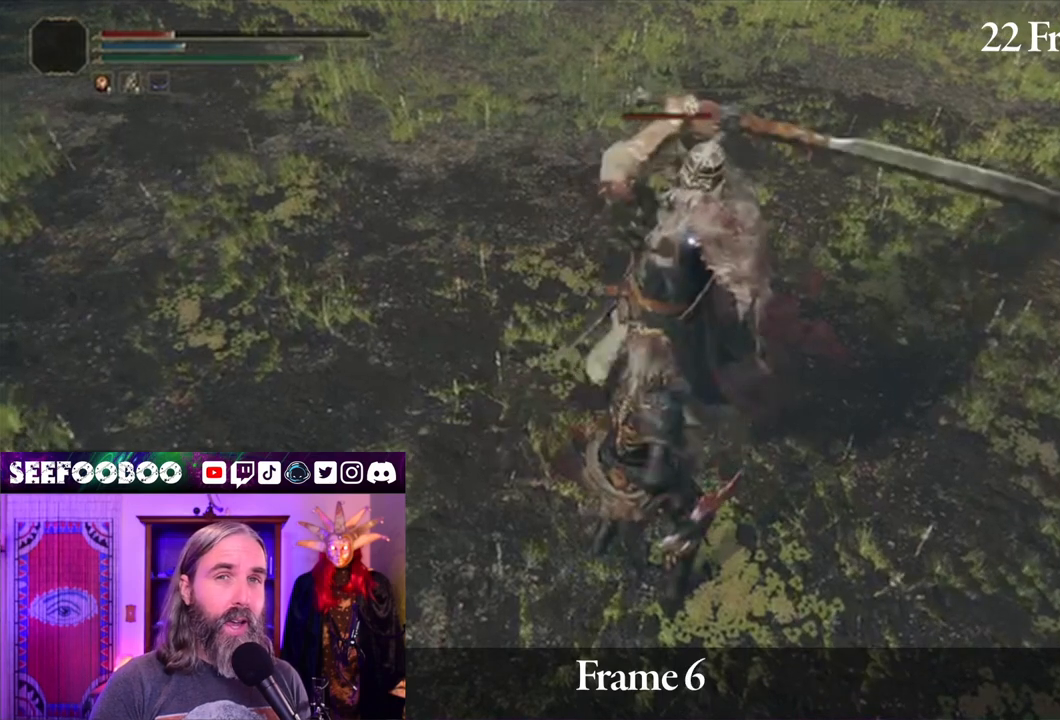
{"buttons": ["L2"], "left_stick": "up", "right_stick": "center", "events": []}
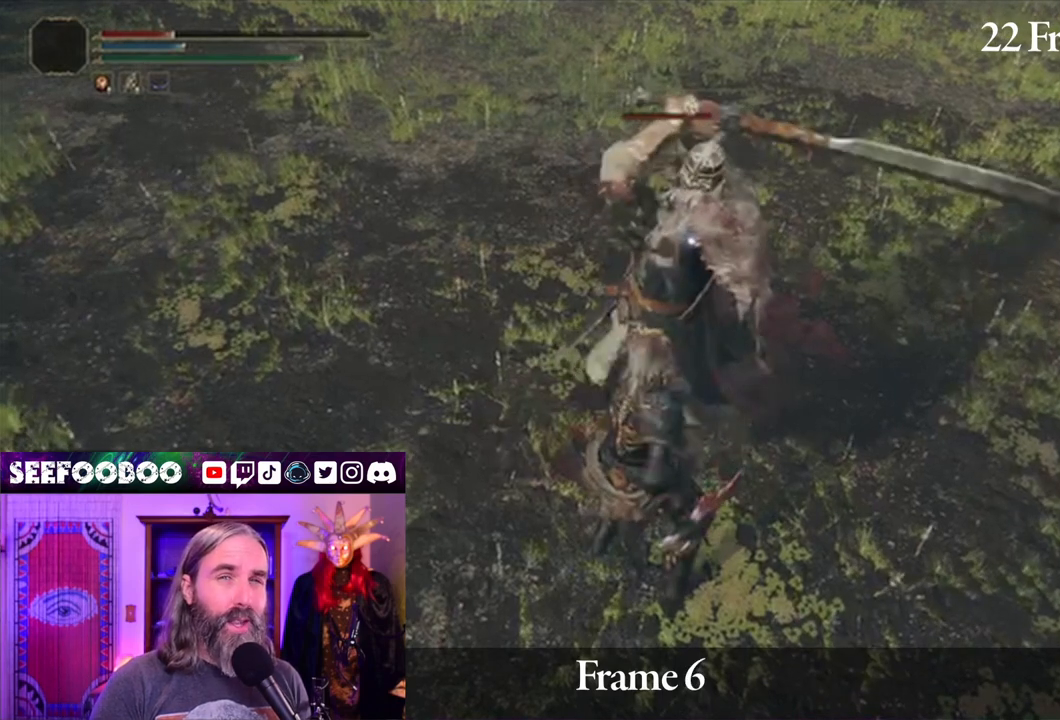
{"buttons": ["L2"], "left_stick": "up", "right_stick": "center", "events": []}
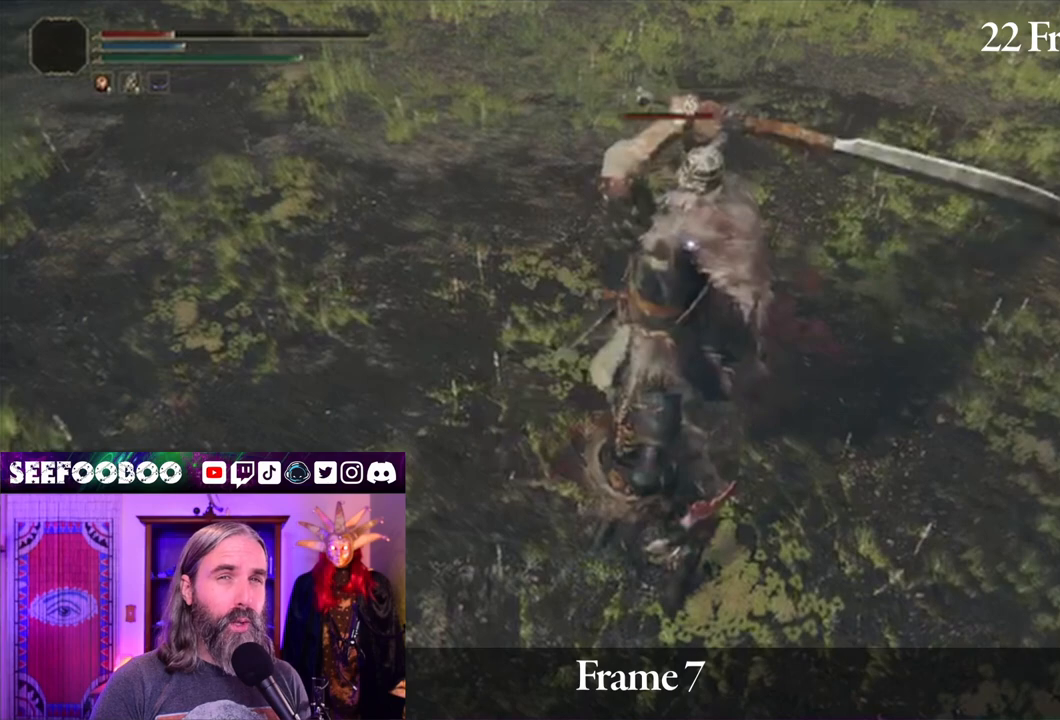
{"buttons": ["L2"], "left_stick": "up", "right_stick": "center", "events": []}
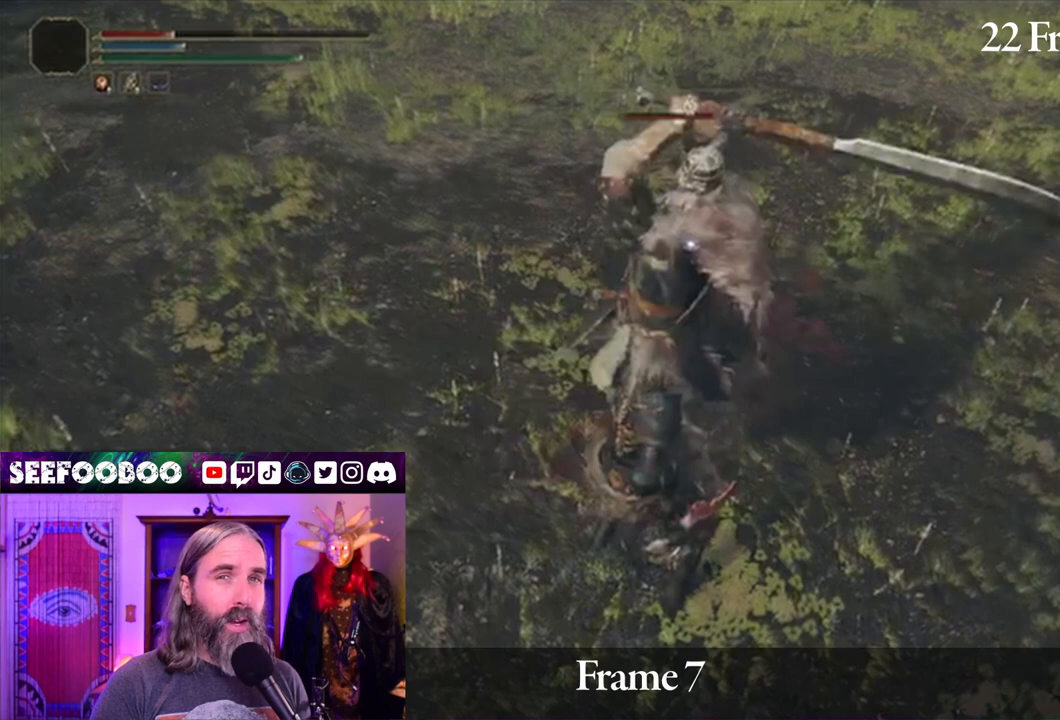
{"buttons": [], "left_stick": "up", "right_stick": "center", "events": [[267, "L2", "up"]]}
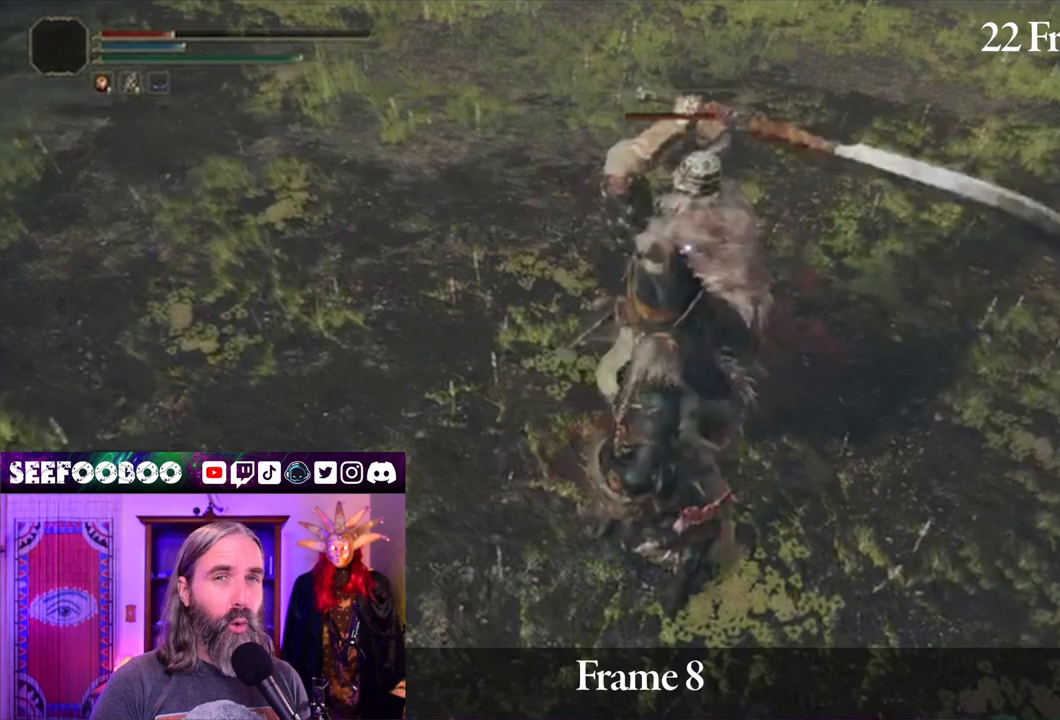
{"buttons": [], "left_stick": "up", "right_stick": "center", "events": []}
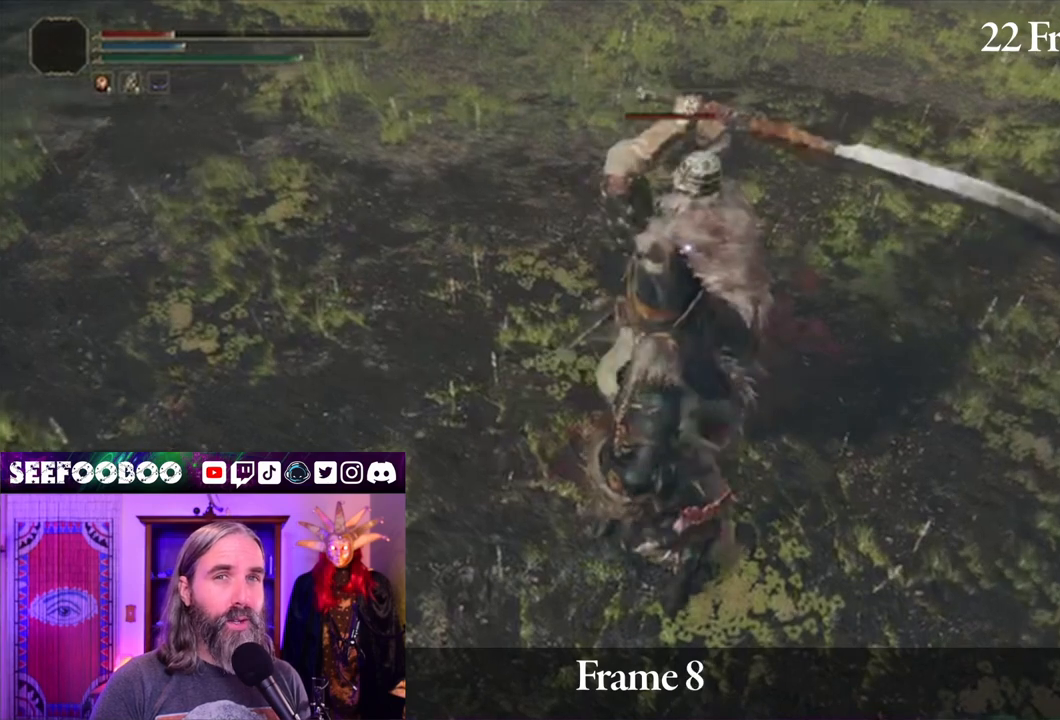
{"buttons": [], "left_stick": "up", "right_stick": "center", "events": []}
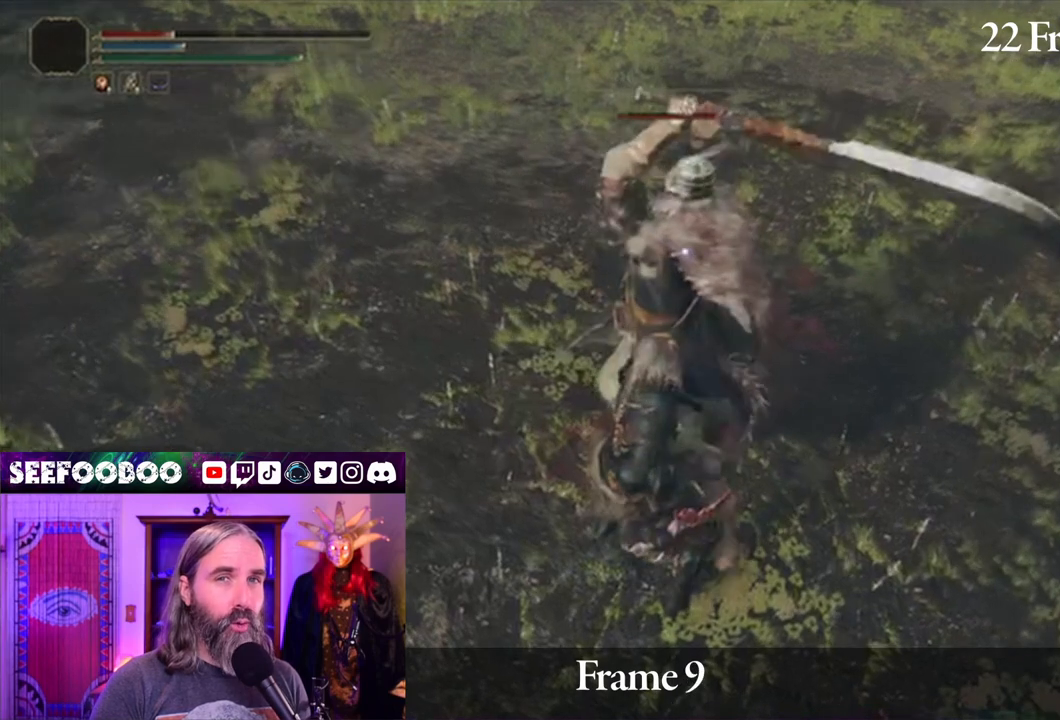
{"buttons": [], "left_stick": "up", "right_stick": "center", "events": []}
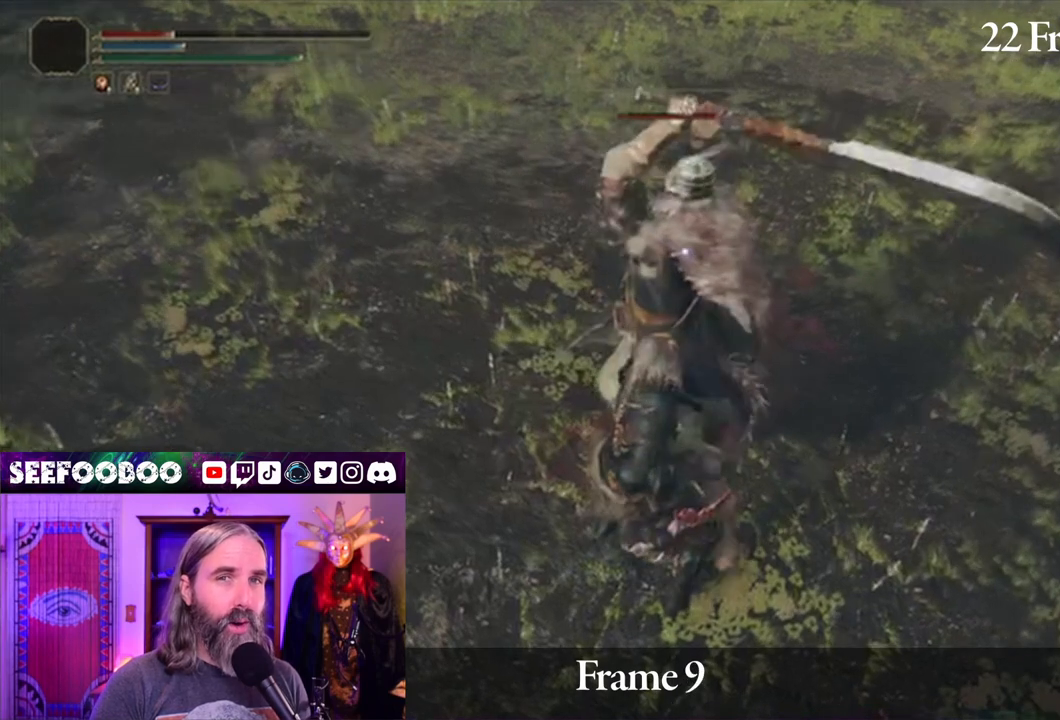
{"buttons": [], "left_stick": "center", "right_stick": "center", "events": [[267, "left_stick", "center"]]}